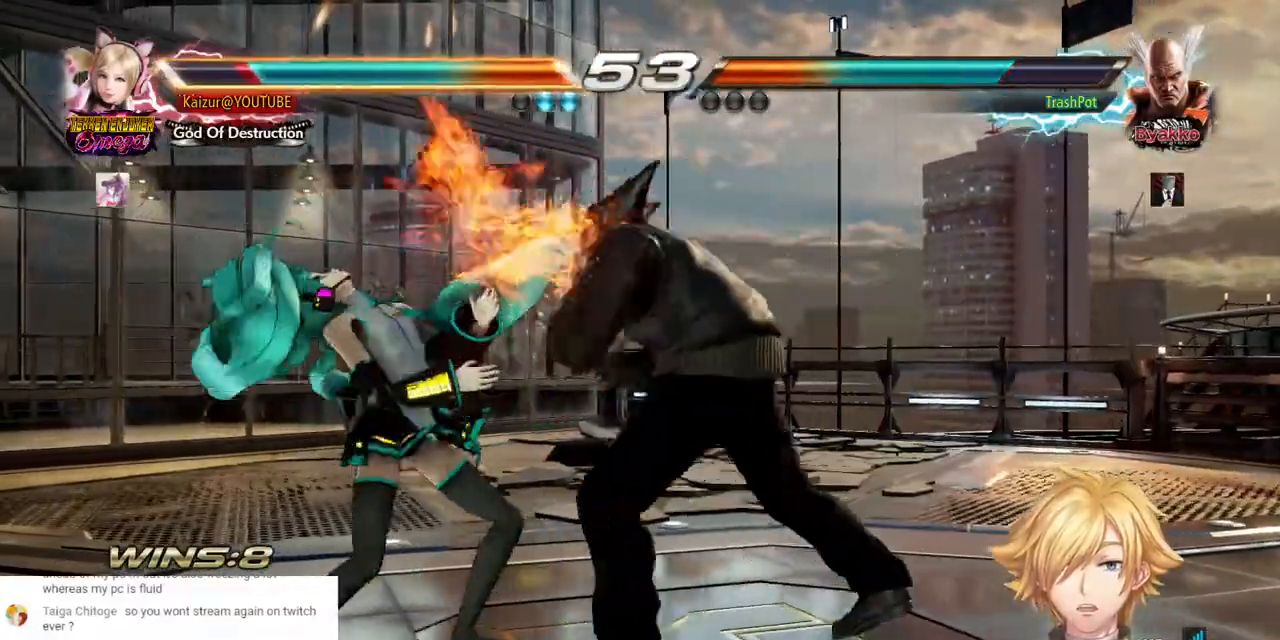
Gameplay with a controller (PlayStation layout); each line is a JSON object with the inputs held at the frame after it. "events" lists button and stick changes between this image and that frame as [ms after this image, input, new state], when the widget could be followed in between.
{"buttons": ["SQUARE", "DPAD_LEFT"], "left_stick": "center", "right_stick": "center", "events": [[400, "SQUARE", "down"]]}
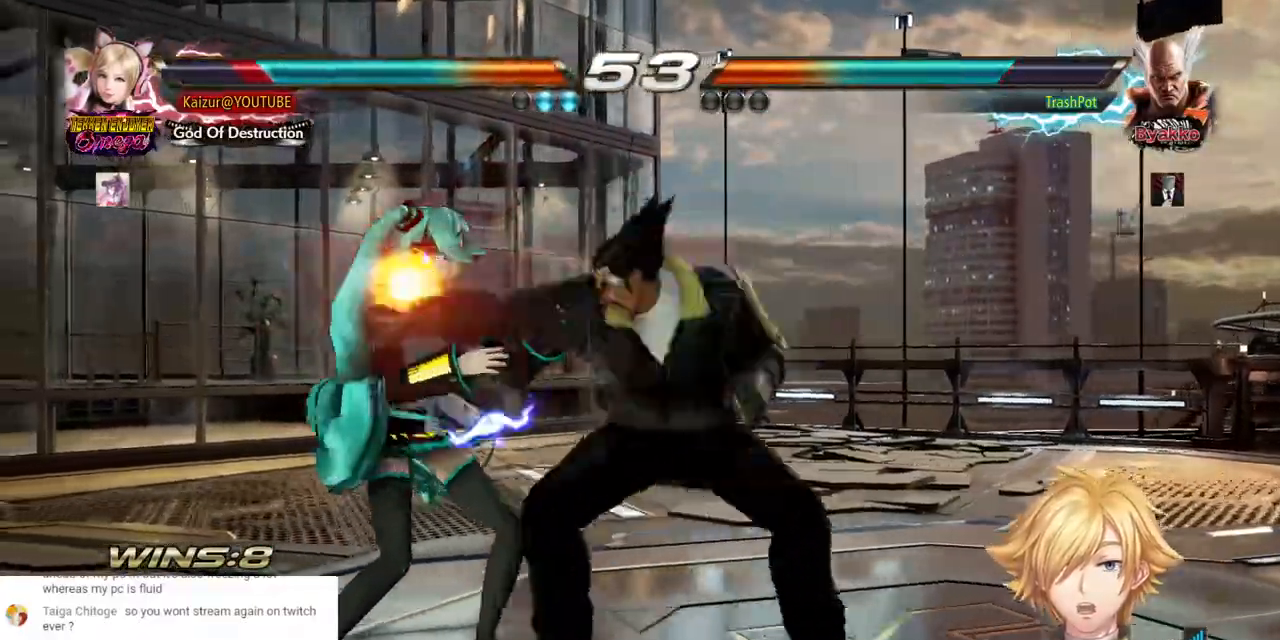
{"buttons": ["DPAD_LEFT"], "left_stick": "center", "right_stick": "center"}
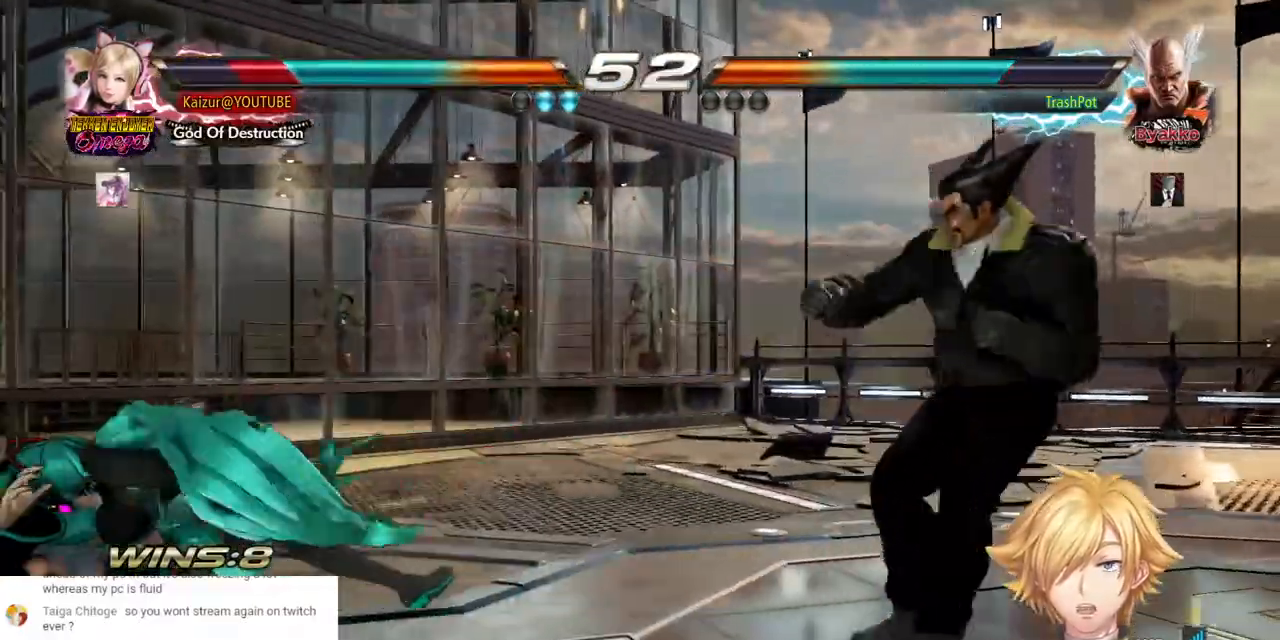
{"buttons": [], "left_stick": "center", "right_stick": "center", "events": [[67, "DPAD_LEFT", "up"]]}
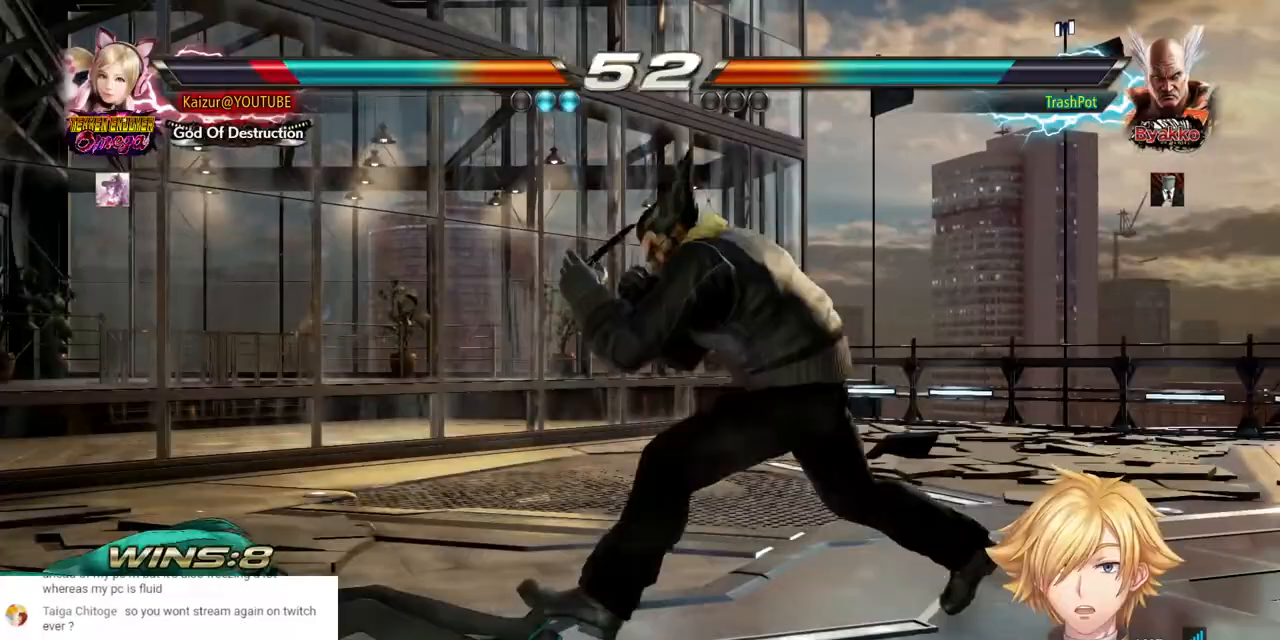
{"buttons": ["DPAD_LEFT"], "left_stick": "center", "right_stick": "center", "events": [[133, "DPAD_LEFT", "down"]]}